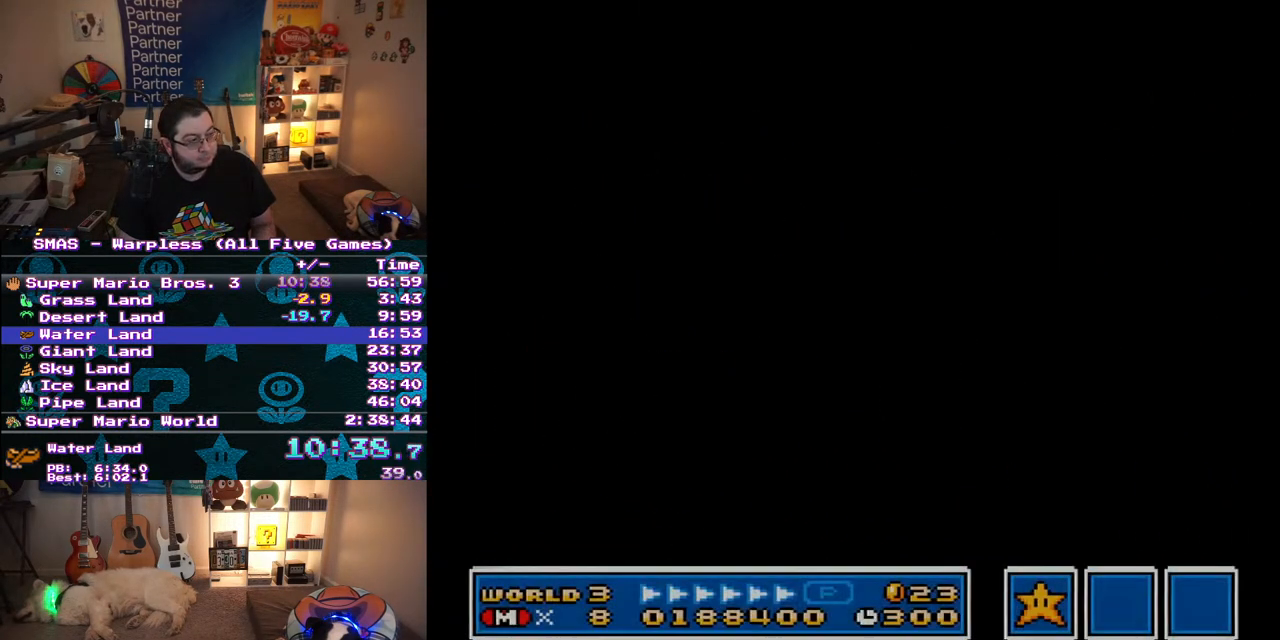
Gameplay with a controller (Nintendo layout); each line is a JSON object with the inputs held at the frame after it. "events" lists button and stick changes between this image and that frame as [ms after this image, input, new state], when the widget could be followed in between. Not read: L3 R3.
{"buttons": ["Y", "DPAD_RIGHT"], "events": []}
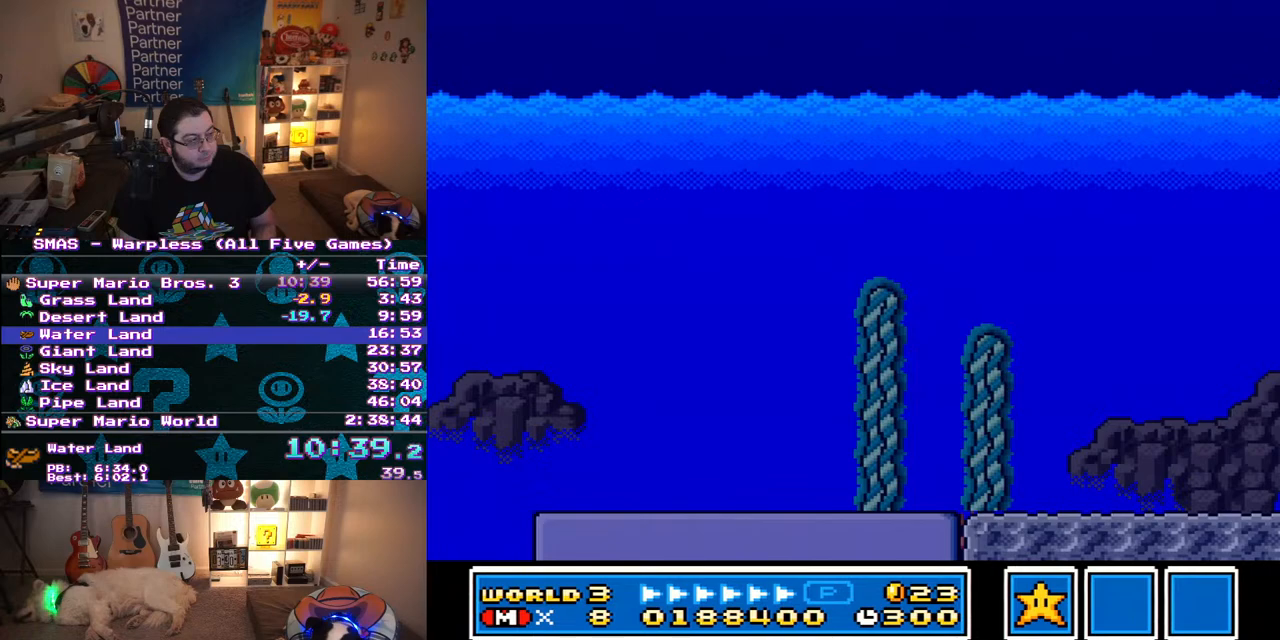
{"buttons": ["B", "Y", "DPAD_RIGHT"], "events": [[150, "B", "down"]]}
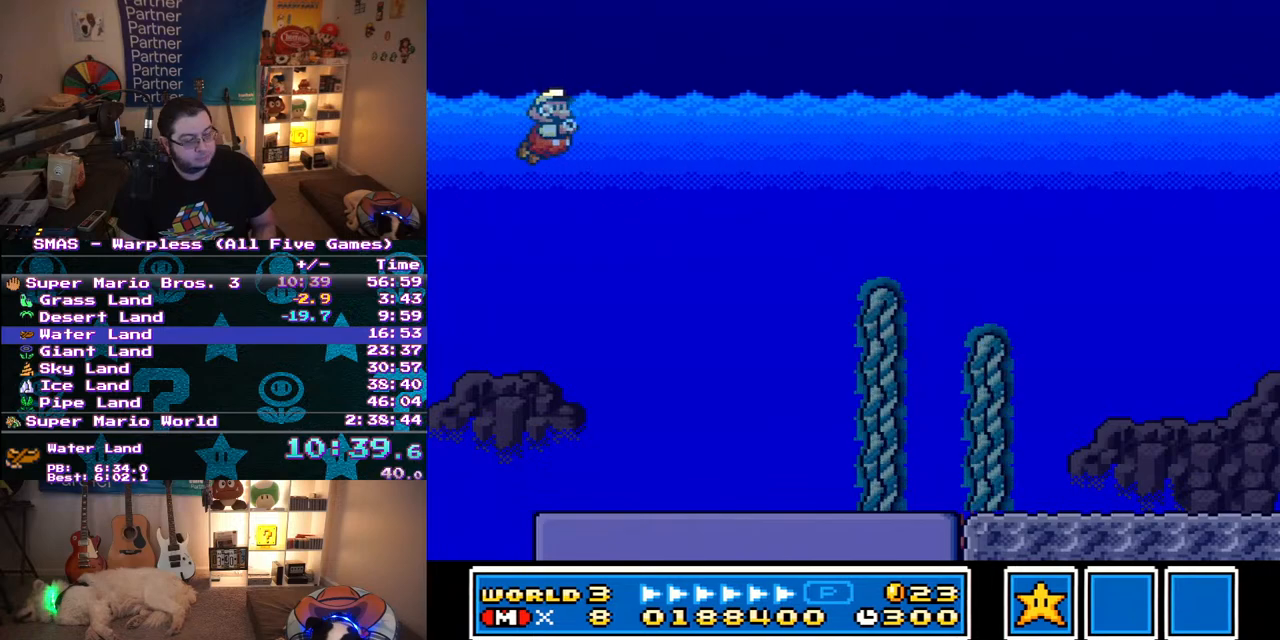
{"buttons": ["B", "Y", "DPAD_RIGHT"], "events": [[50, "B", "up"], [450, "B", "down"]]}
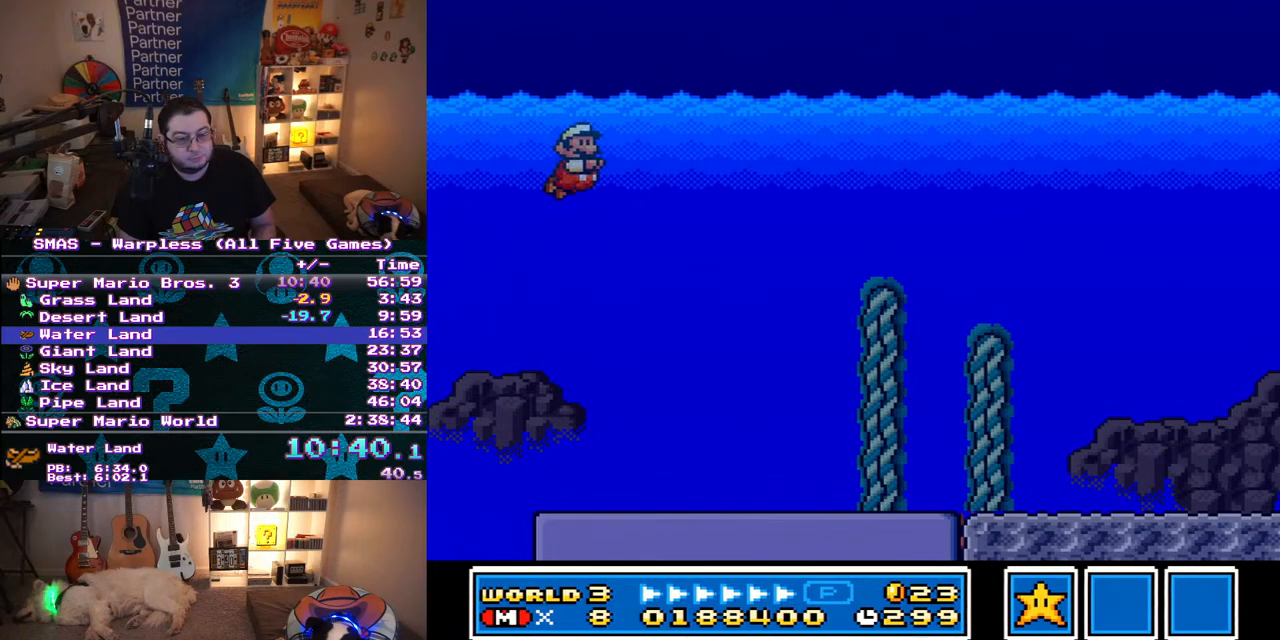
{"buttons": ["Y", "DPAD_RIGHT"], "events": [[83, "B", "up"]]}
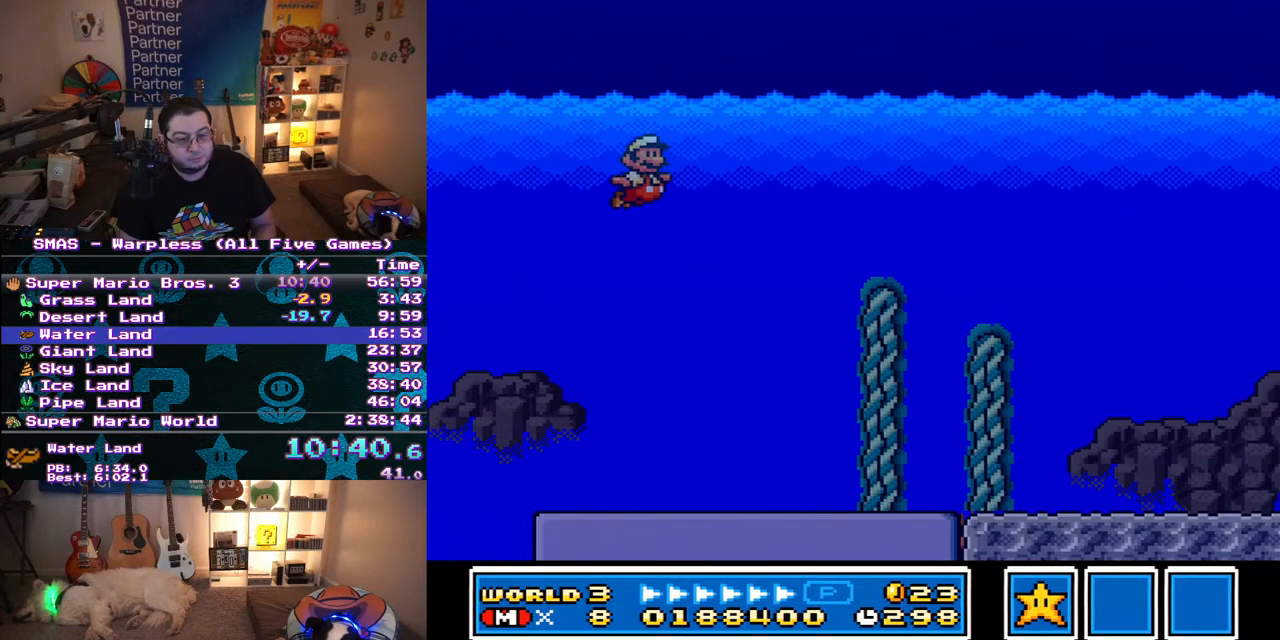
{"buttons": ["Y", "DPAD_RIGHT"], "events": [[117, "B", "down"], [250, "B", "up"]]}
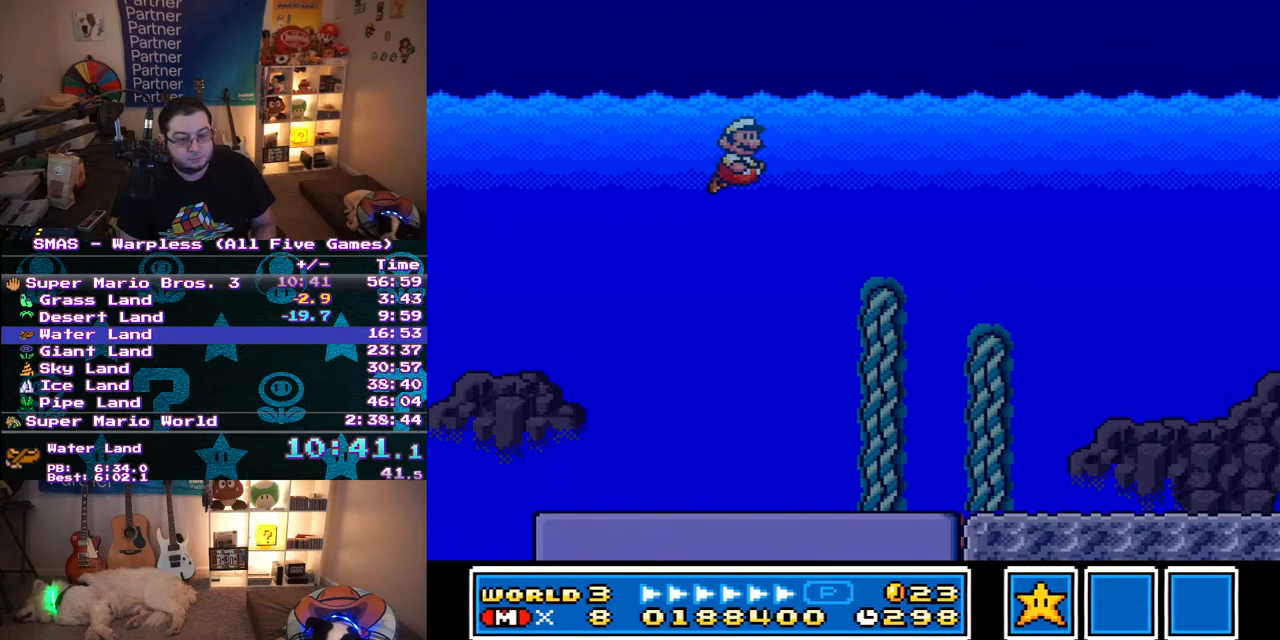
{"buttons": ["Y", "DPAD_RIGHT"], "events": [[250, "B", "down"], [317, "B", "up"]]}
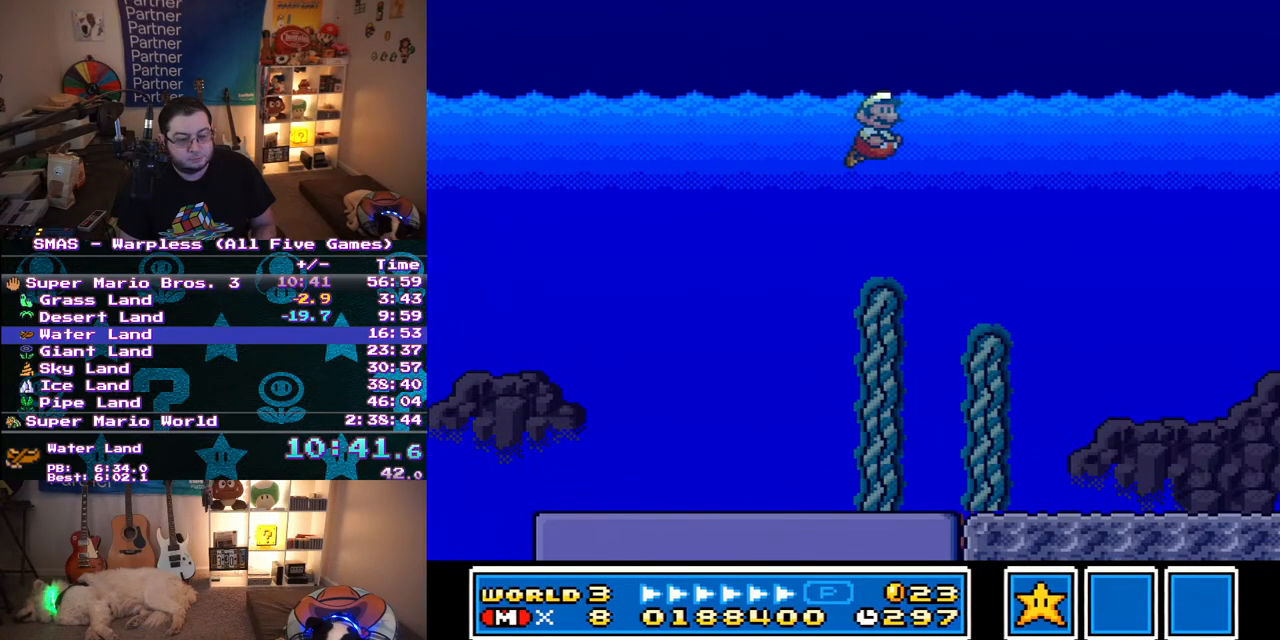
{"buttons": ["Y", "DPAD_RIGHT"], "events": []}
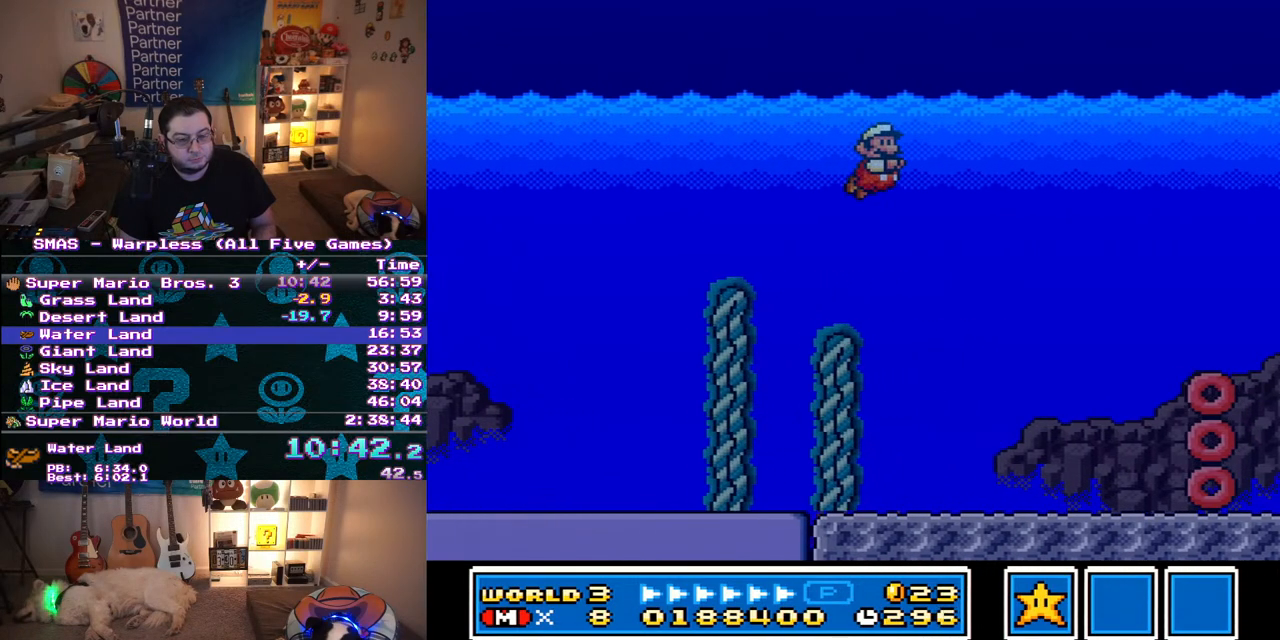
{"buttons": ["B", "Y", "DPAD_RIGHT"], "events": [[267, "B", "down"], [317, "B", "up"], [417, "B", "down"]]}
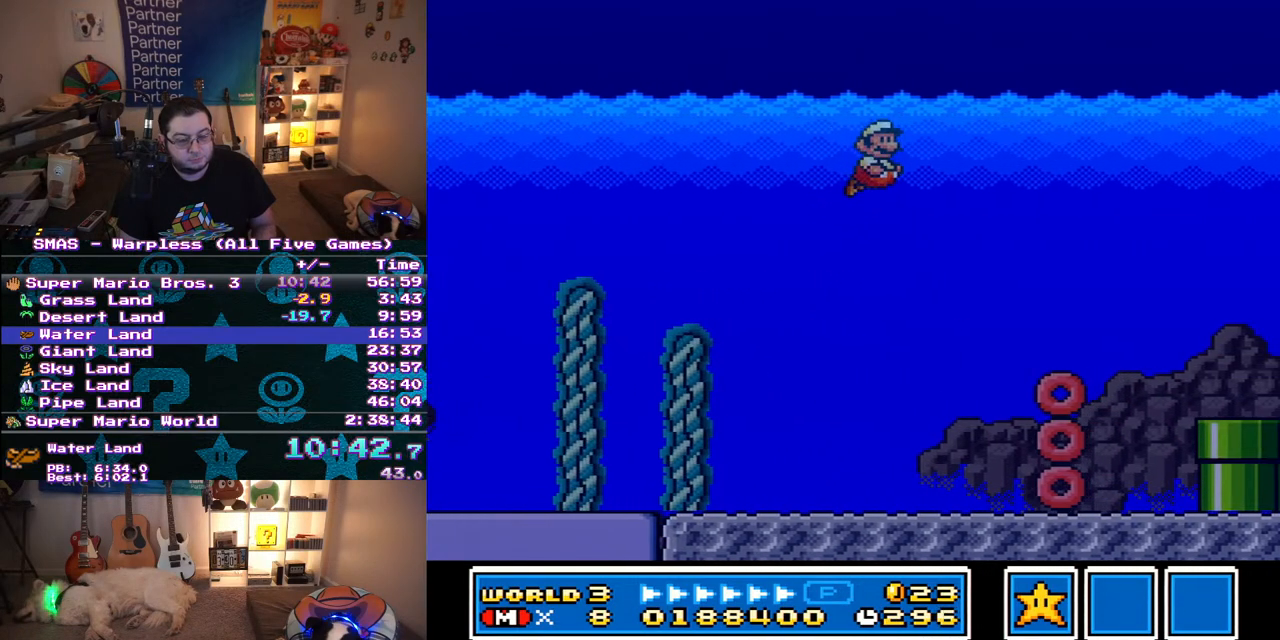
{"buttons": ["Y", "DPAD_RIGHT"], "events": [[33, "B", "up"]]}
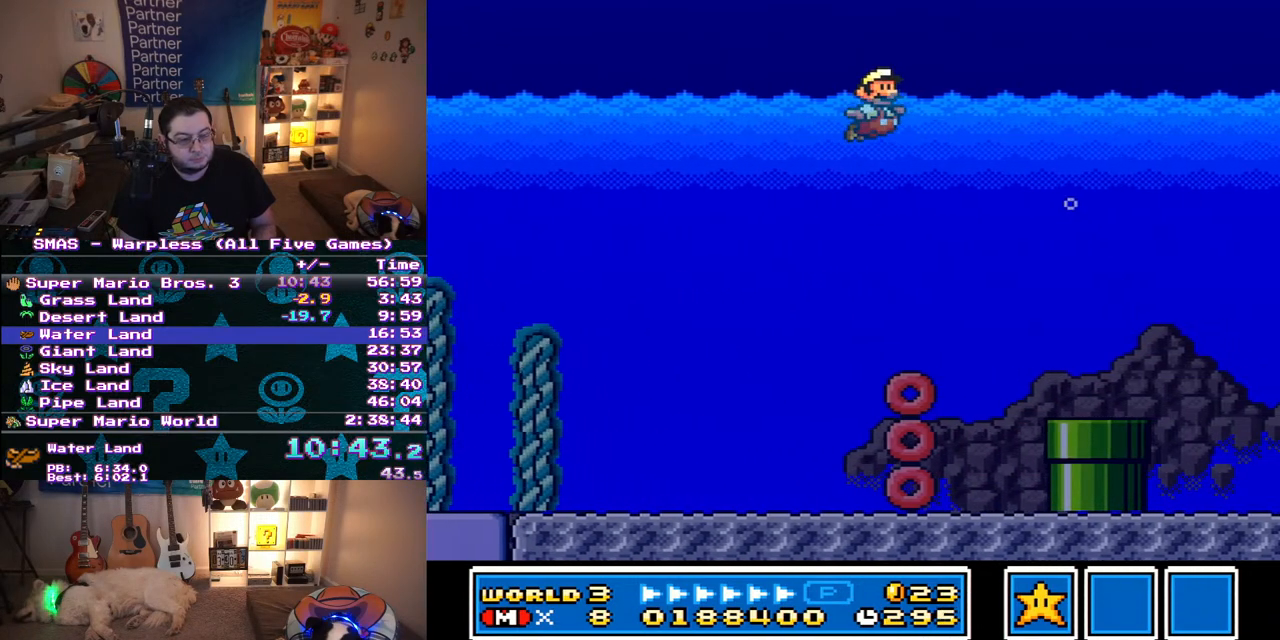
{"buttons": ["Y", "DPAD_RIGHT"], "events": []}
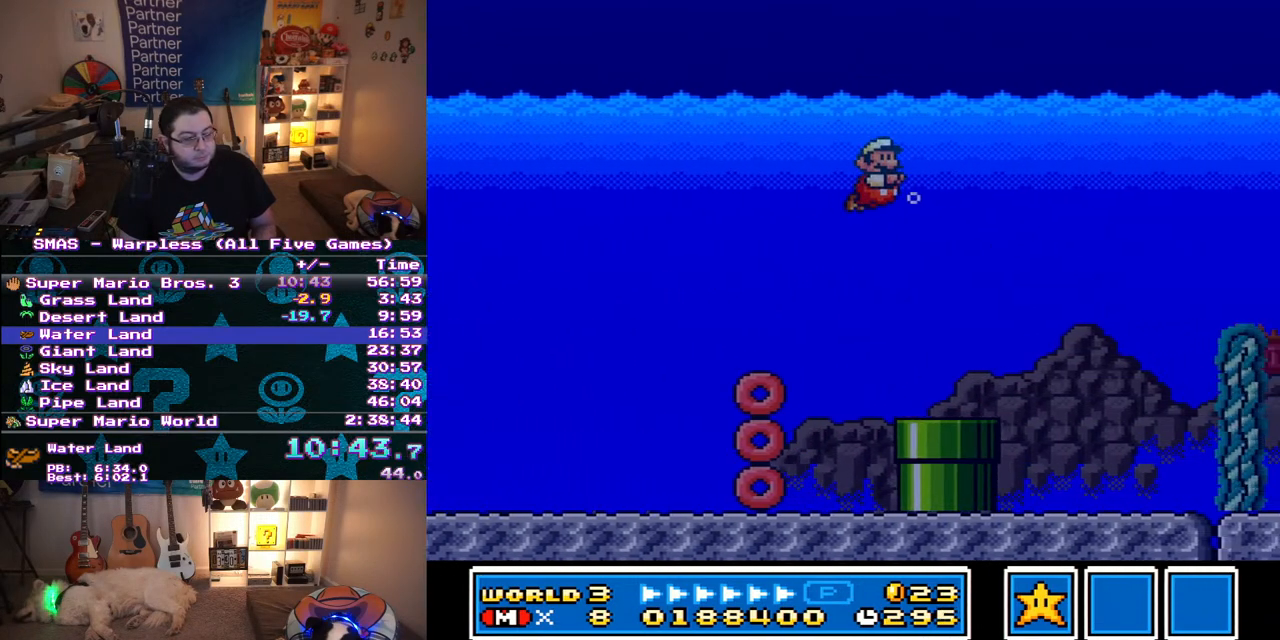
{"buttons": ["B", "Y", "DPAD_RIGHT"], "events": [[483, "B", "down"]]}
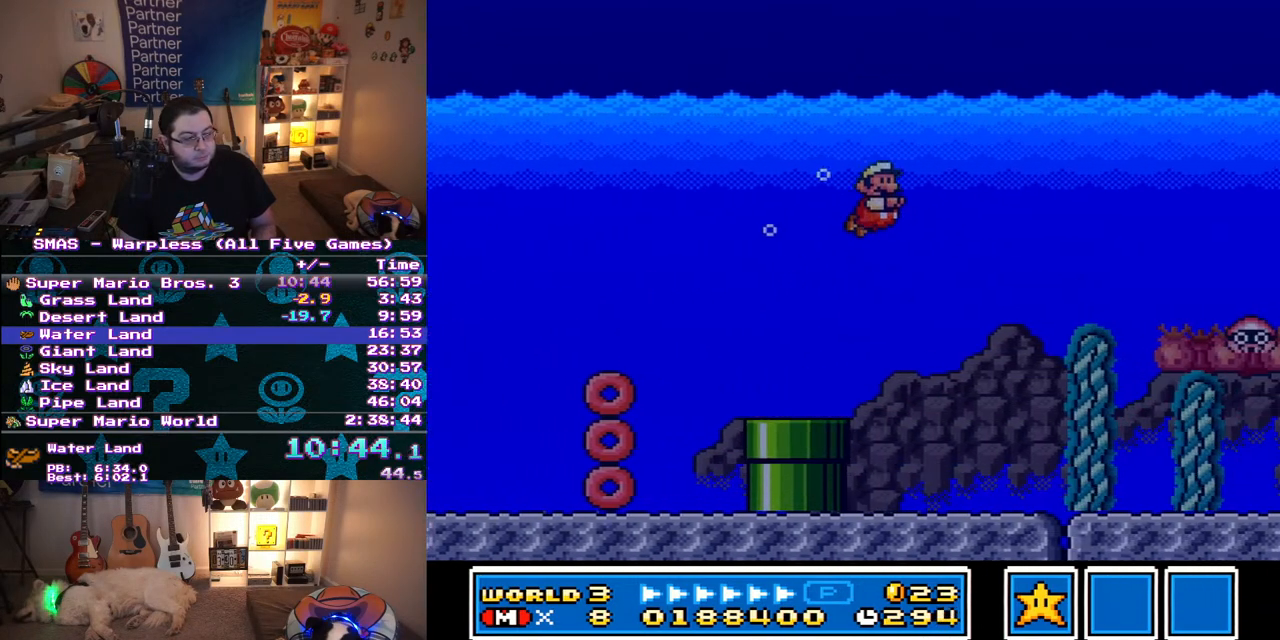
{"buttons": ["Y", "DPAD_RIGHT"], "events": [[100, "B", "up"]]}
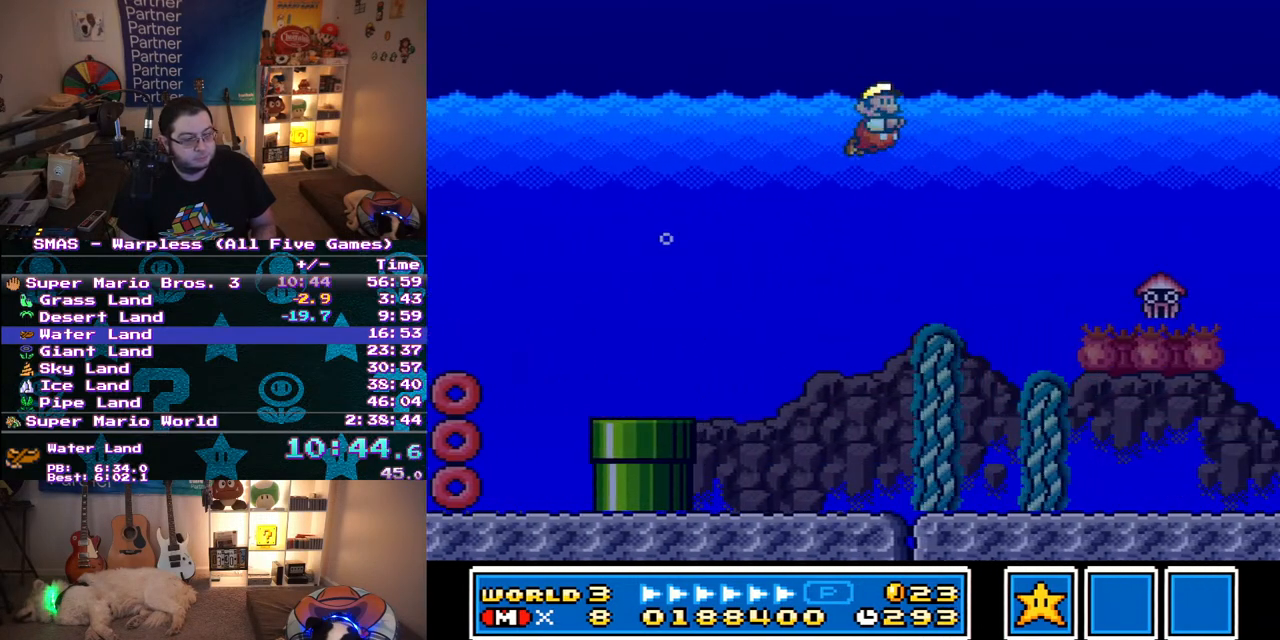
{"buttons": ["B", "Y", "DPAD_RIGHT"], "events": [[383, "B", "down"]]}
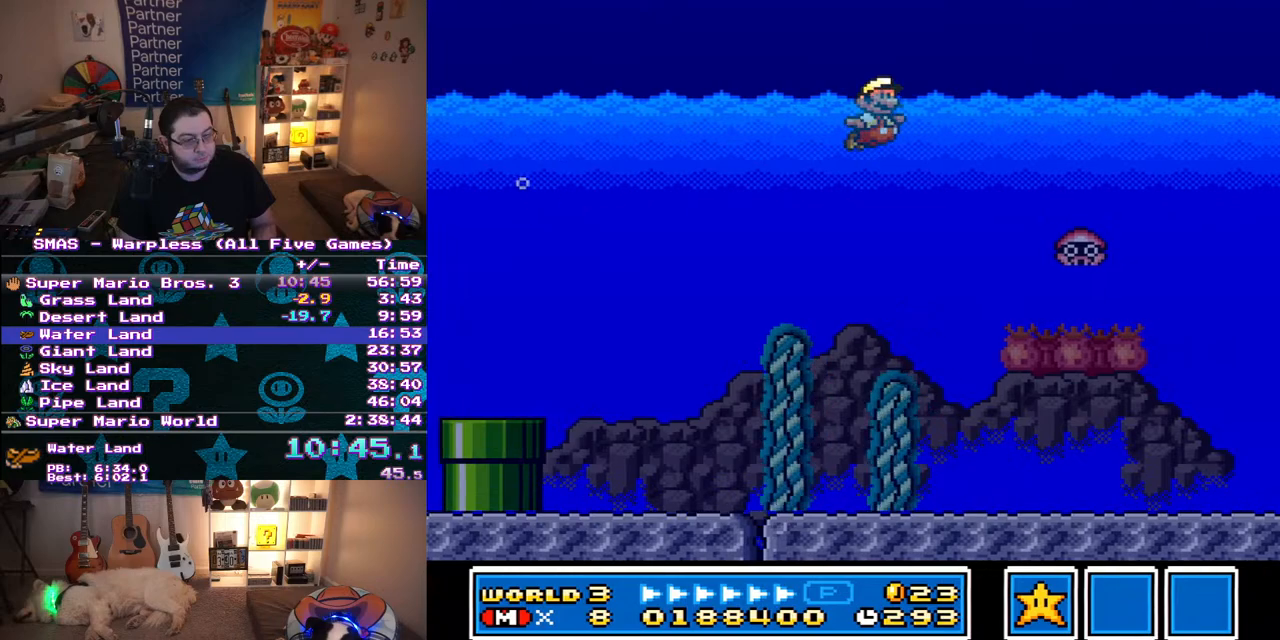
{"buttons": ["Y", "DPAD_RIGHT"], "events": [[67, "B", "up"], [83, "Y", "up"], [183, "Y", "down"]]}
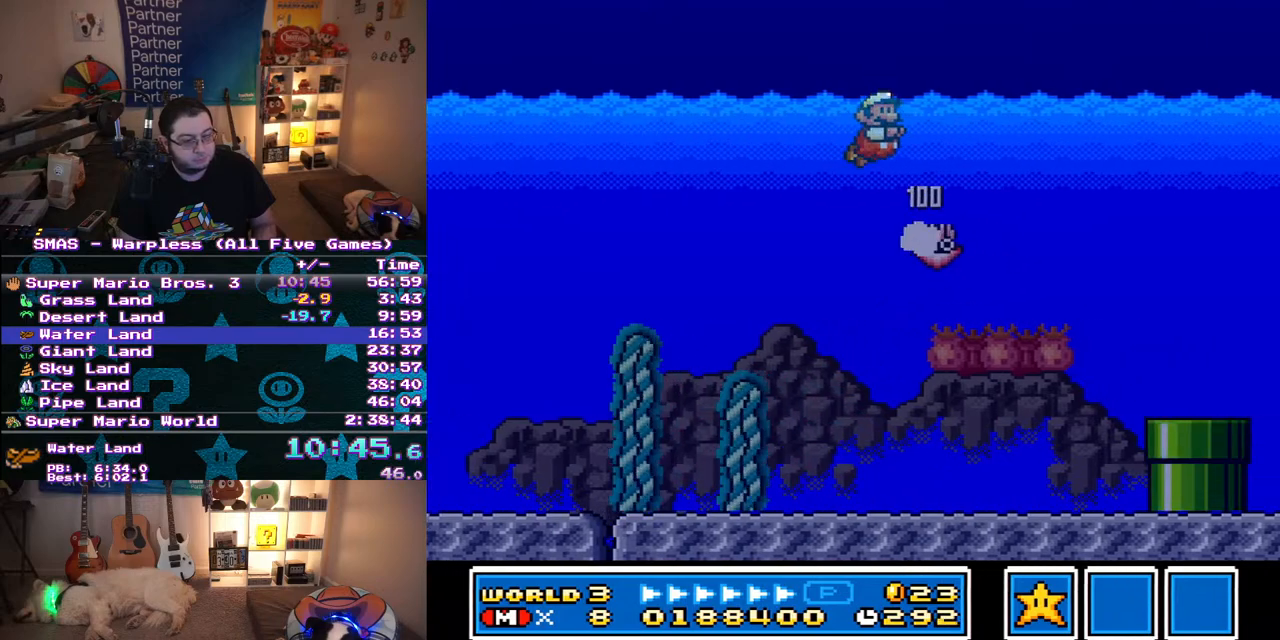
{"buttons": ["Y", "DPAD_RIGHT"], "events": []}
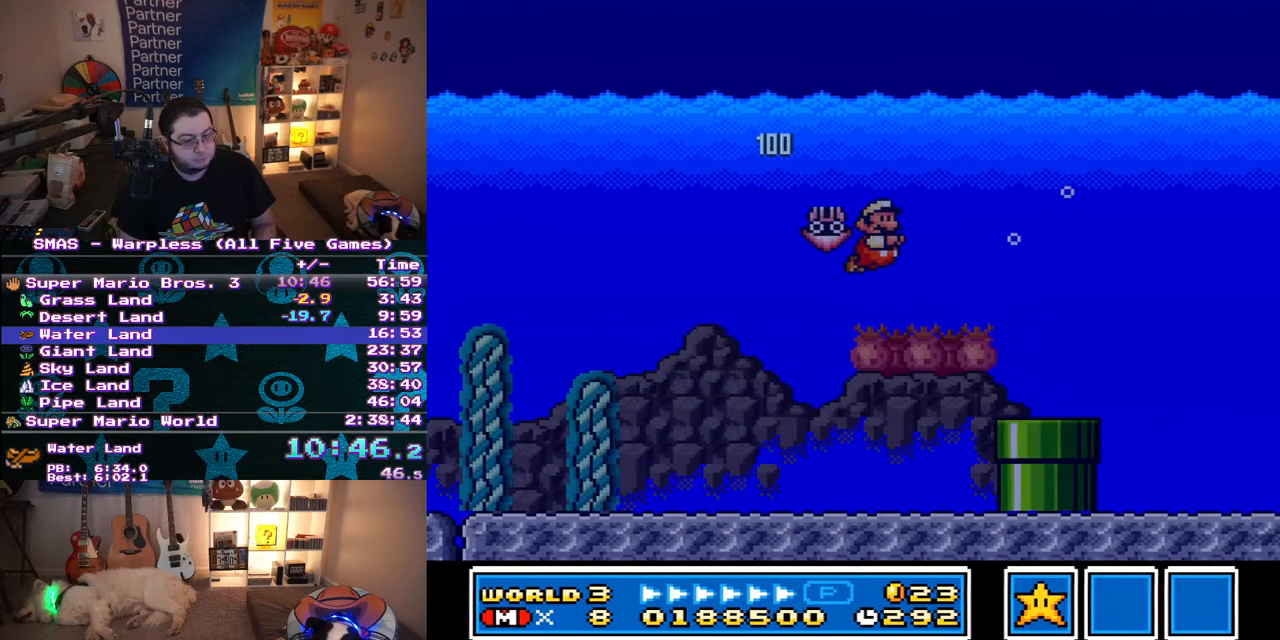
{"buttons": ["B", "Y", "DPAD_RIGHT"], "events": [[267, "B", "down"], [367, "B", "up"], [450, "B", "down"]]}
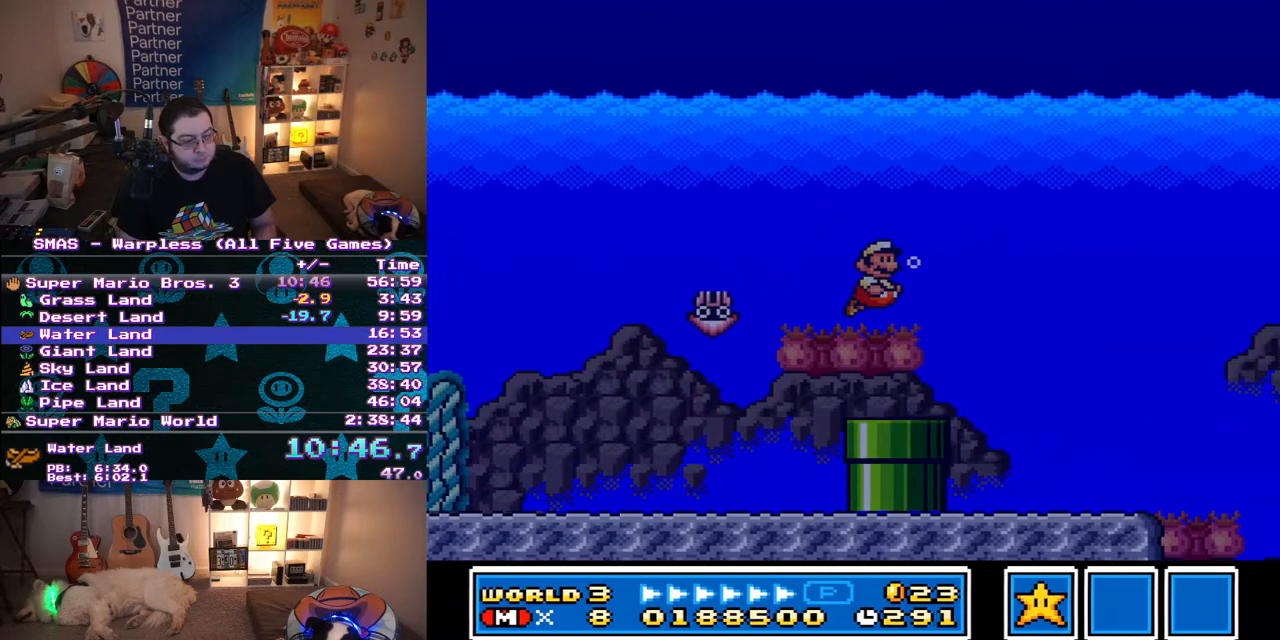
{"buttons": ["Y", "DPAD_RIGHT"], "events": [[33, "B", "up"], [83, "B", "down"], [267, "B", "up"]]}
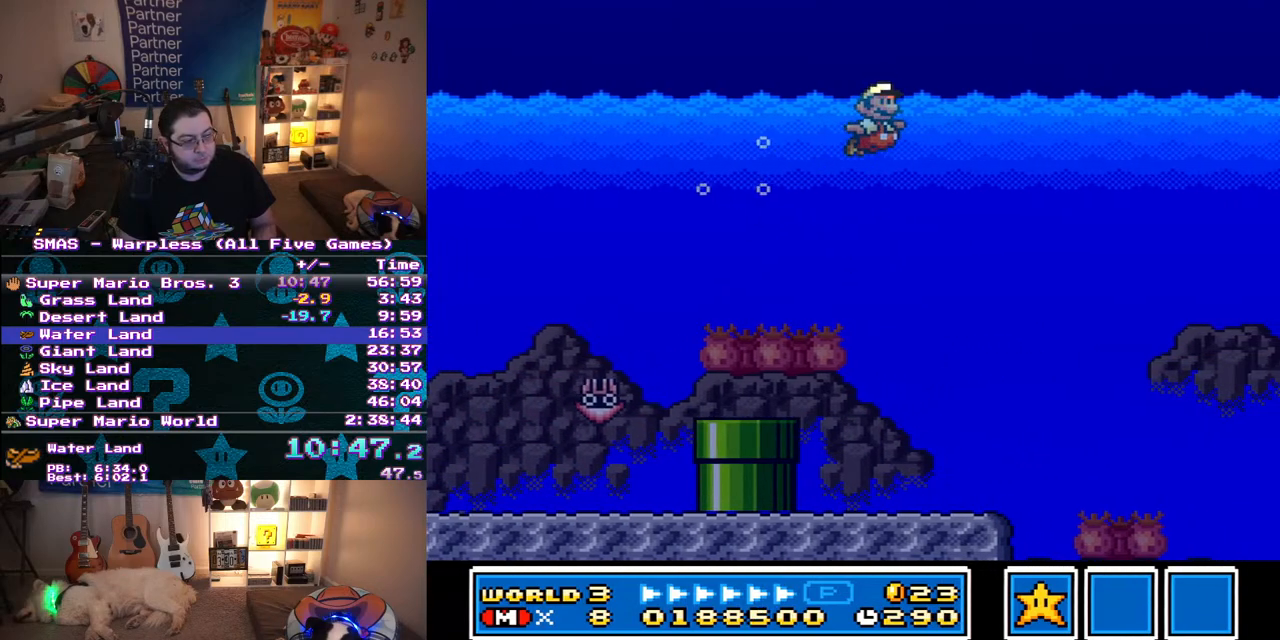
{"buttons": ["Y", "DPAD_RIGHT"], "events": []}
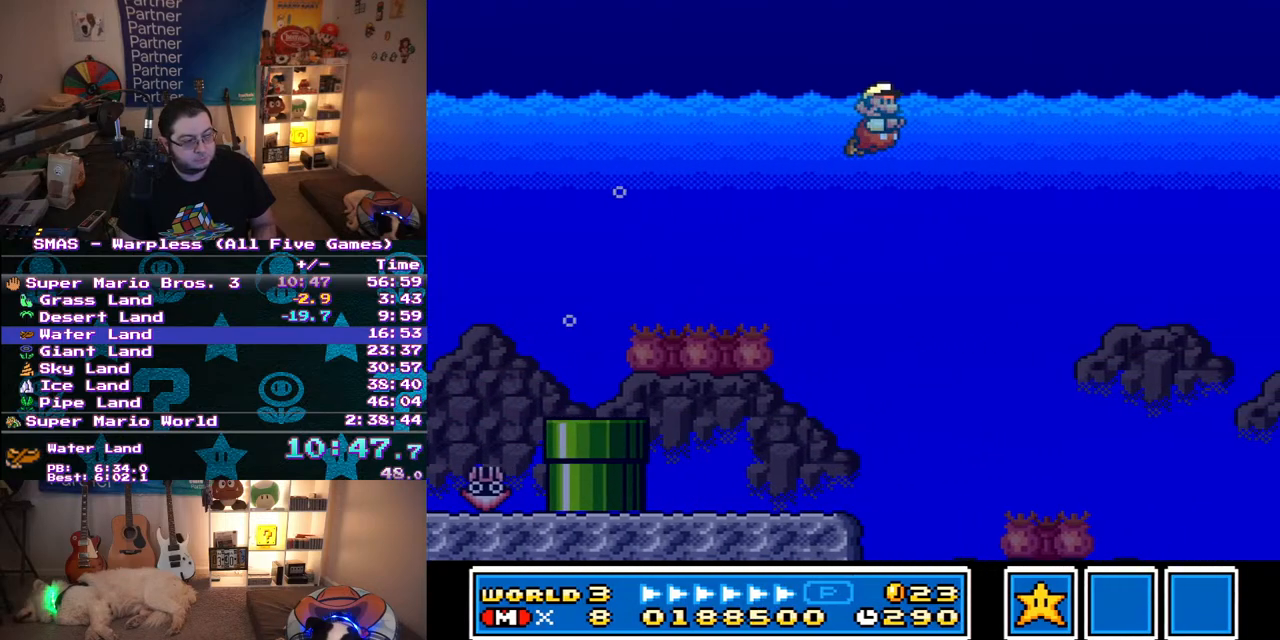
{"buttons": ["B", "Y", "DPAD_RIGHT"], "events": [[267, "B", "down"], [367, "B", "up"], [483, "B", "down"]]}
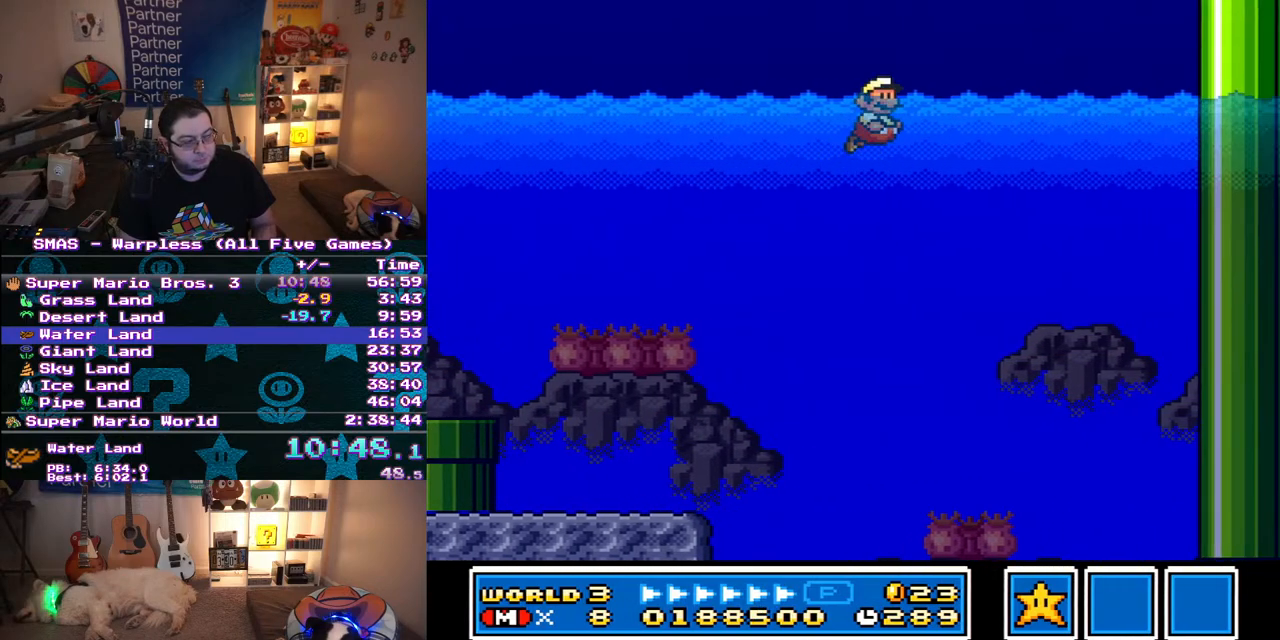
{"buttons": ["B", "Y", "DPAD_UP", "DPAD_RIGHT"], "events": [[50, "B", "up"], [267, "DPAD_UP", "down"], [333, "B", "down"]]}
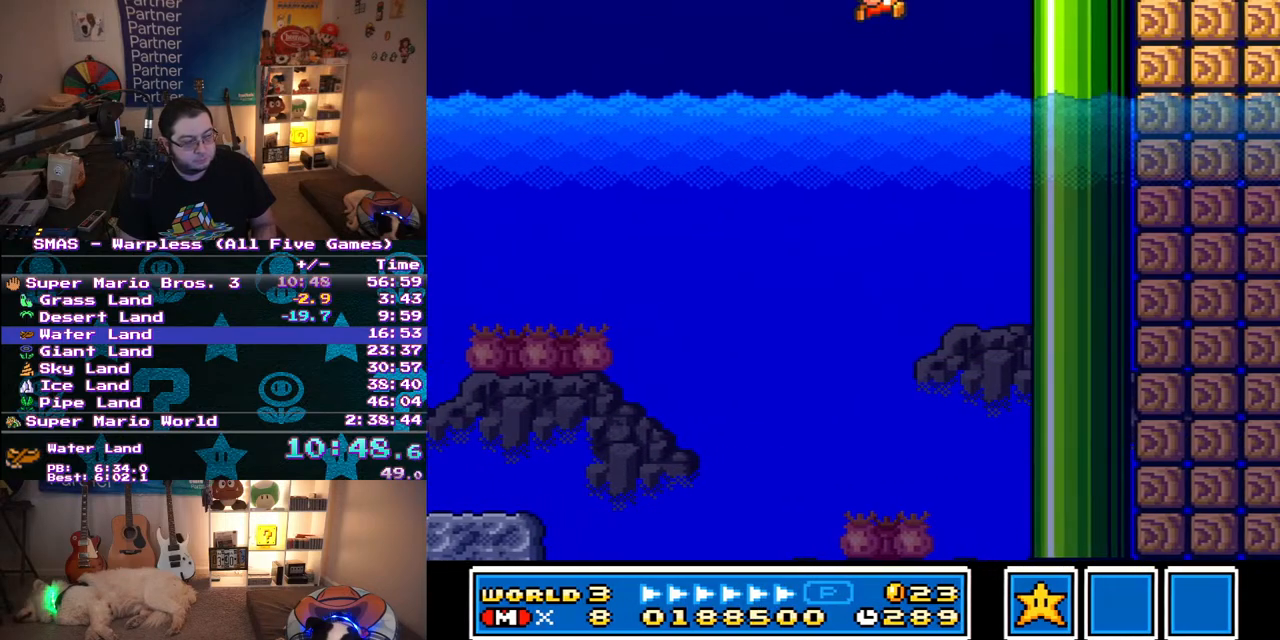
{"buttons": ["Y", "DPAD_RIGHT"], "events": [[167, "DPAD_UP", "up"], [383, "B", "up"]]}
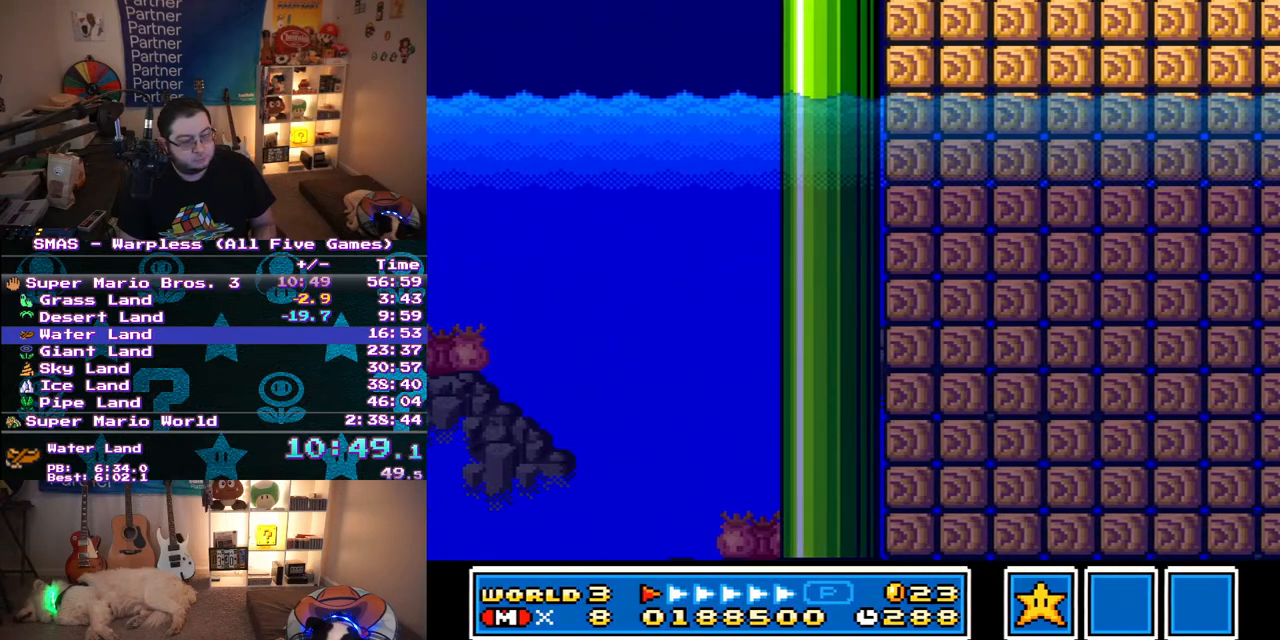
{"buttons": ["Y", "DPAD_RIGHT"], "events": []}
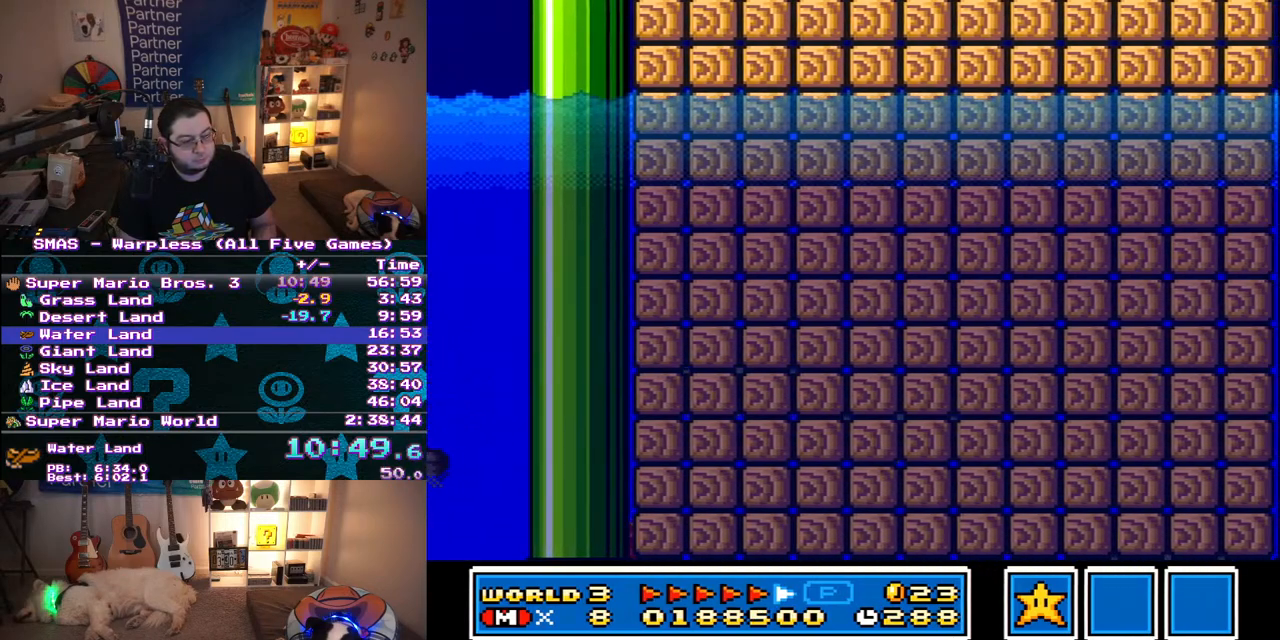
{"buttons": ["X", "Y", "DPAD_RIGHT"], "events": [[483, "X", "down"]]}
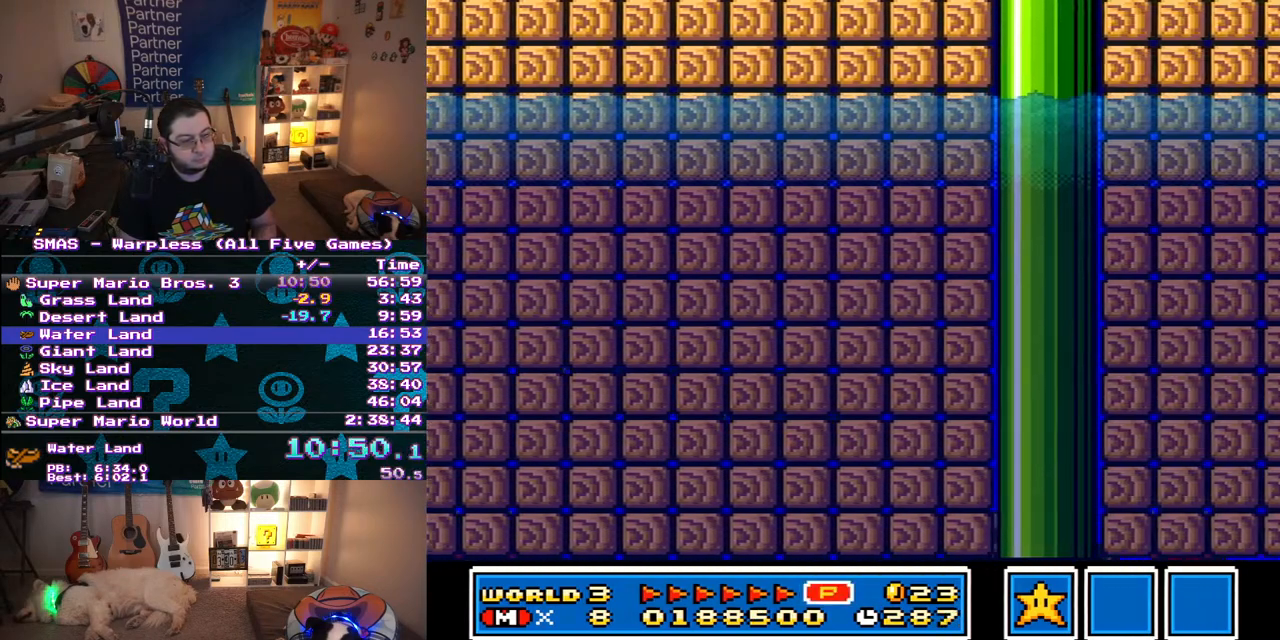
{"buttons": ["Y", "DPAD_RIGHT"], "events": [[83, "X", "up"], [150, "X", "down"], [250, "X", "up"]]}
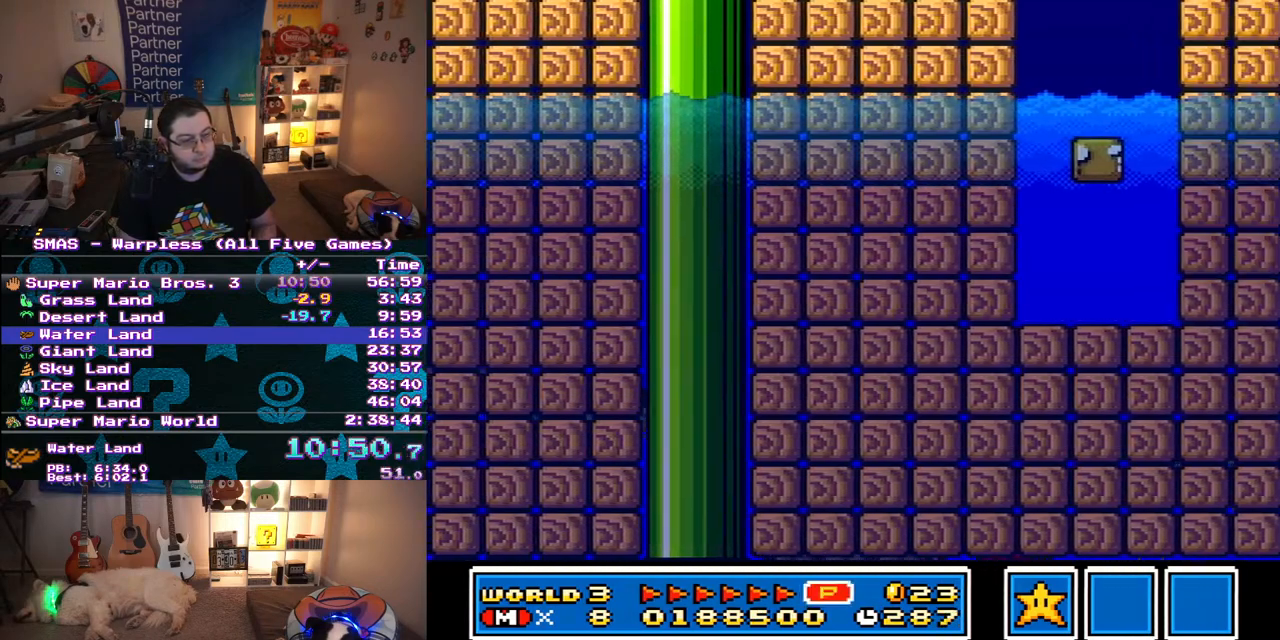
{"buttons": ["Y", "DPAD_RIGHT"], "events": [[83, "B", "down"], [267, "B", "up"]]}